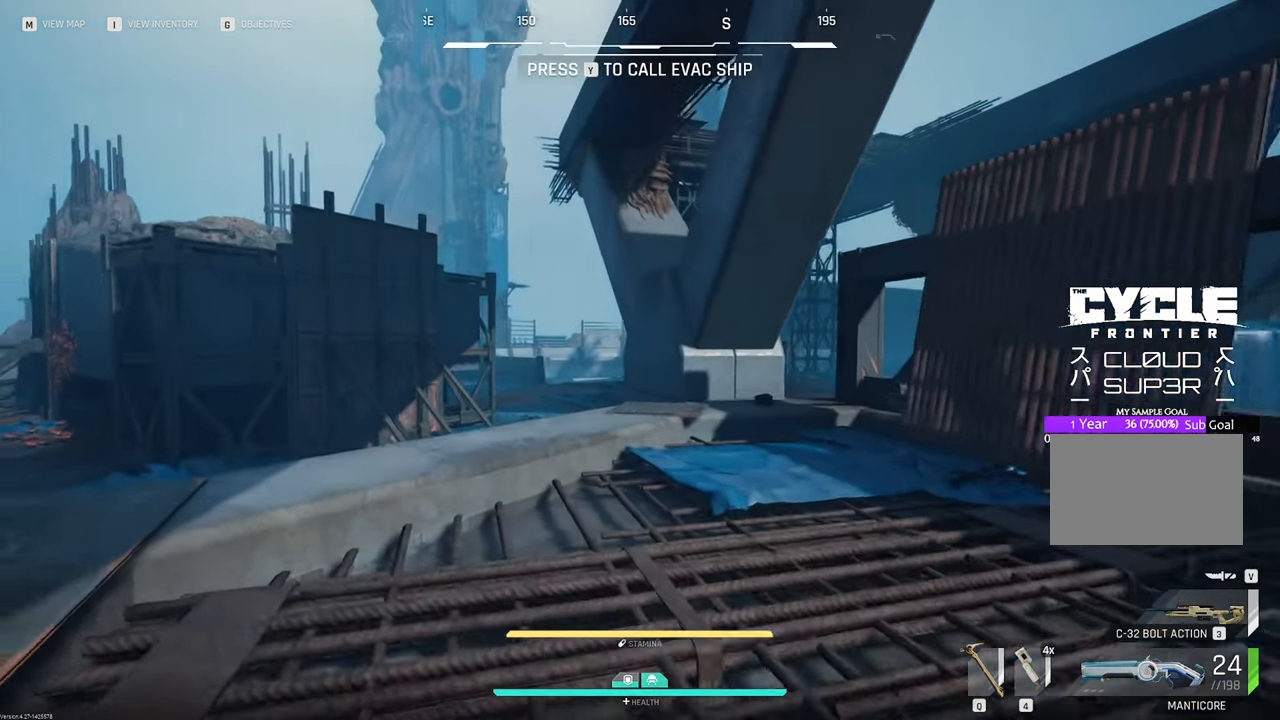
Gameplay with keyboard and mouse; each line is a JSON object with the keys and mouse buttons held at the frame after it. "events" lists presses ("down") and releases ("up") of "1", "2", "3", "4", "5", "a", "b", "c", "caps_lock", "ctrl", "d", "e", "f", "g", "q", "r", "s", "shift", "space", "t", "tab", "tilde", "v", "w", "x", "z", "mouse_left", "mouse_wheel" and "mouse_right" between this image and that frame as [ms after this image, input, new state], when the widget could be followed in between. "mouse_left", "mouse_wheel", "mouse_right" = the "left", "wheel", "right" buttons of the "mouse" list. No other keys are recorded. "wheel" means that the mouse wheel is clicked or scrolled. "mouse_move" is the direction in which the mouse moves at that frame (one of eight, or "still"), when it could be read.
{"keys": ["space", "w"], "mouse": [], "mouse_move": "still", "events": [[450, "space", "down"]]}
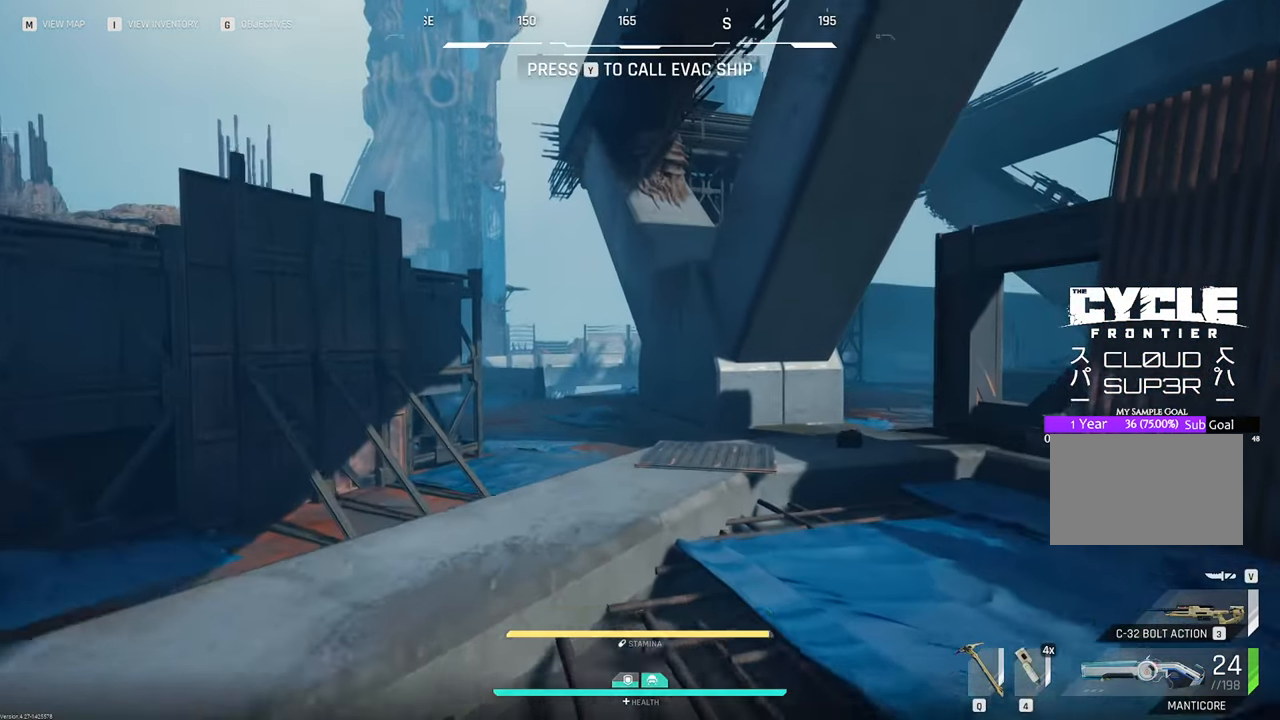
{"keys": ["w"], "mouse": [], "mouse_move": "still", "events": [[150, "space", "up"]]}
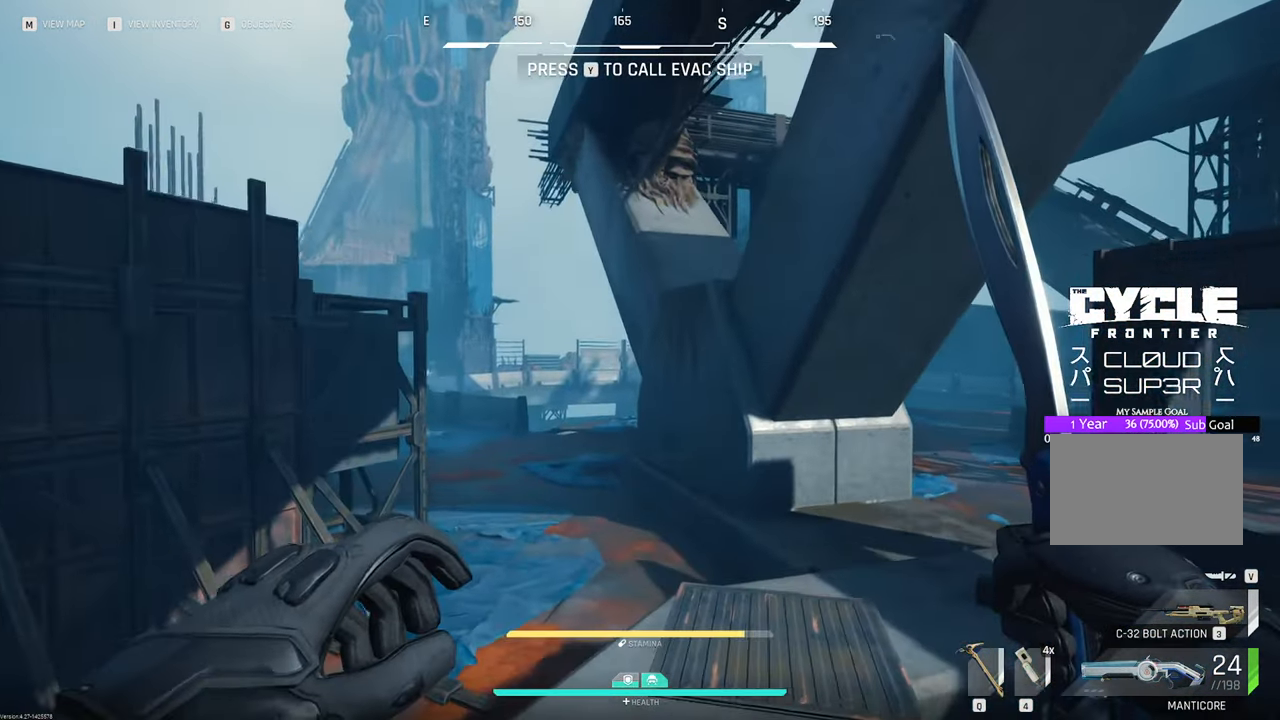
{"keys": [], "mouse": [], "mouse_move": "still", "events": [[217, "t", "down"], [250, "w", "up"], [300, "t", "up"]]}
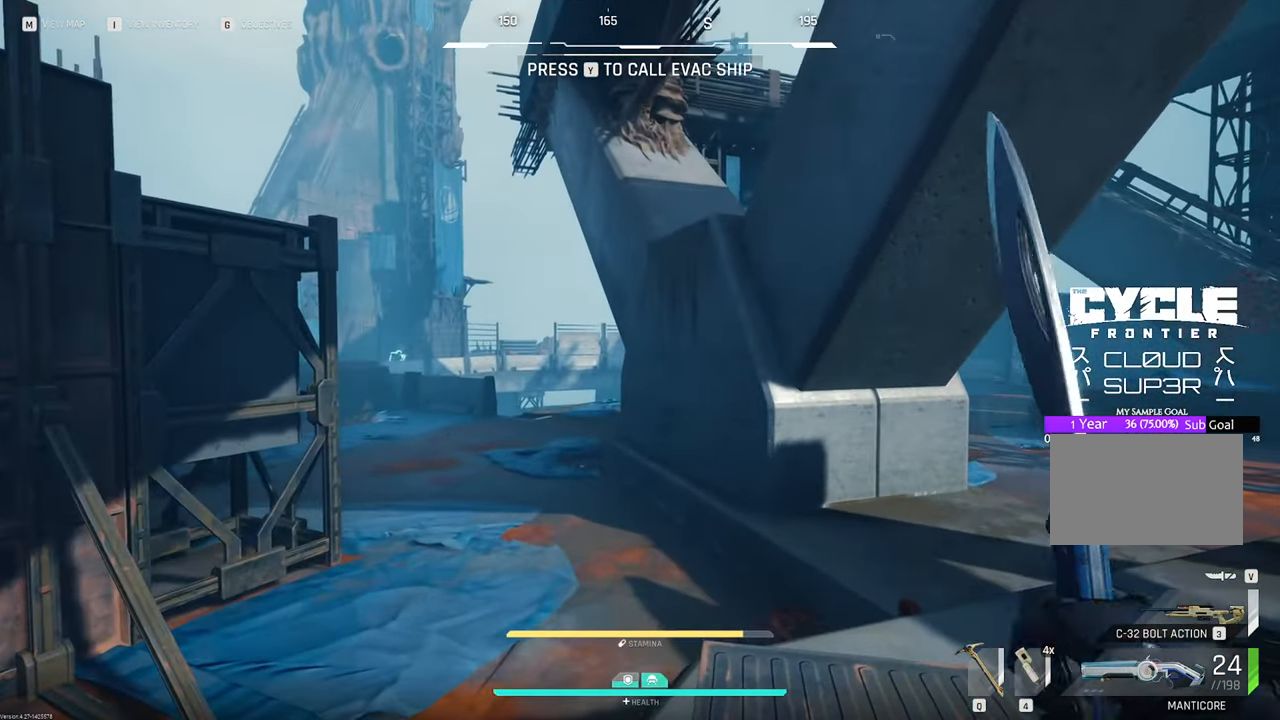
{"keys": [], "mouse": [], "mouse_move": "left", "events": []}
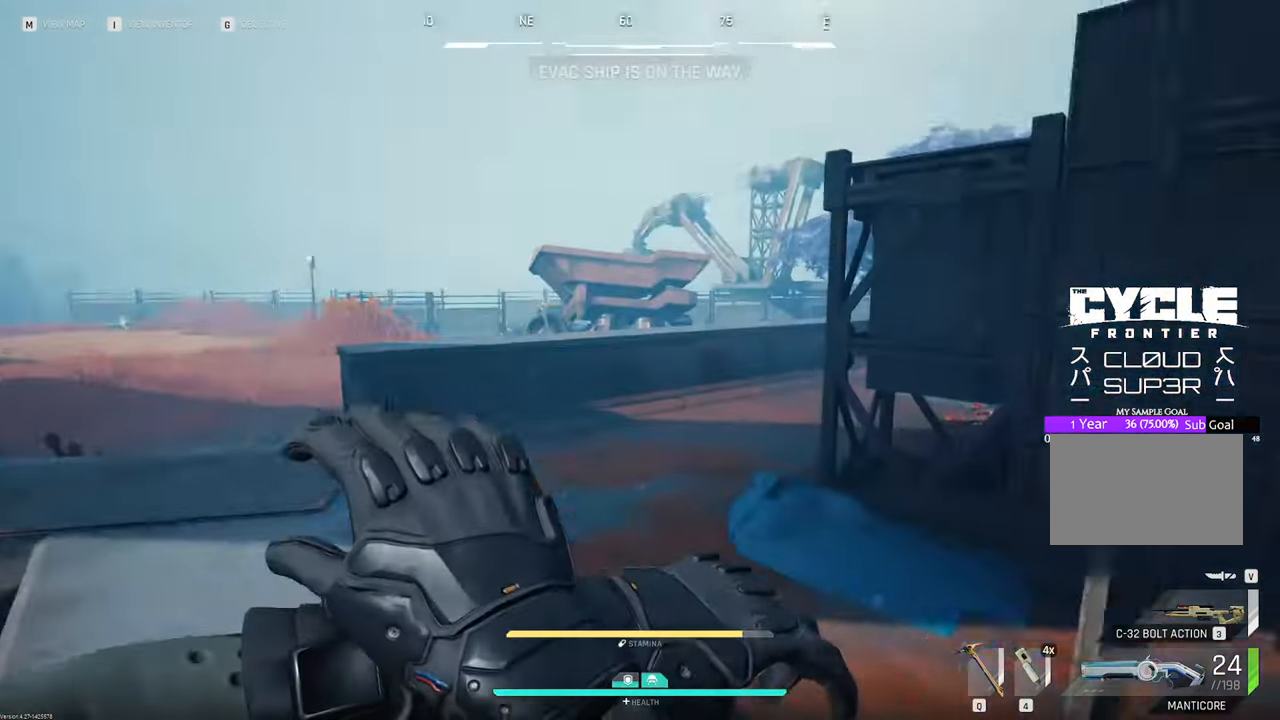
{"keys": ["w"], "mouse": [], "mouse_move": "right", "events": [[50, "w", "down"]]}
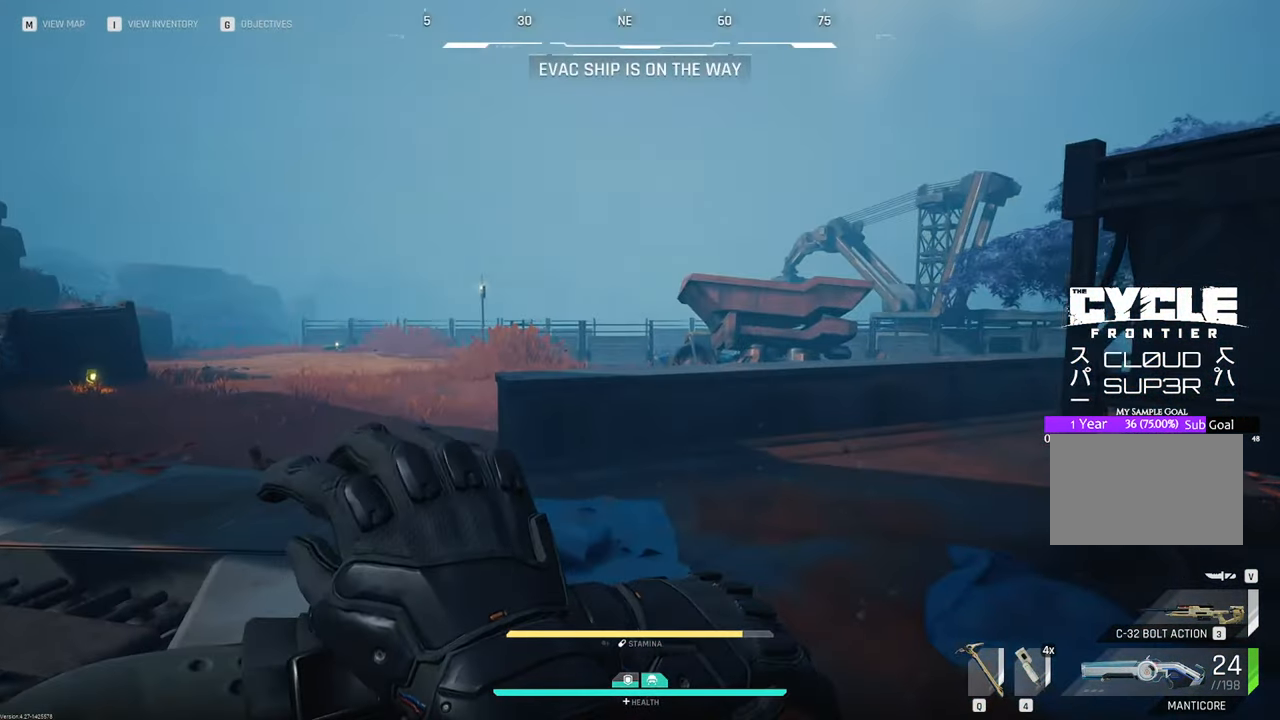
{"keys": ["w"], "mouse": [], "mouse_move": "up"}
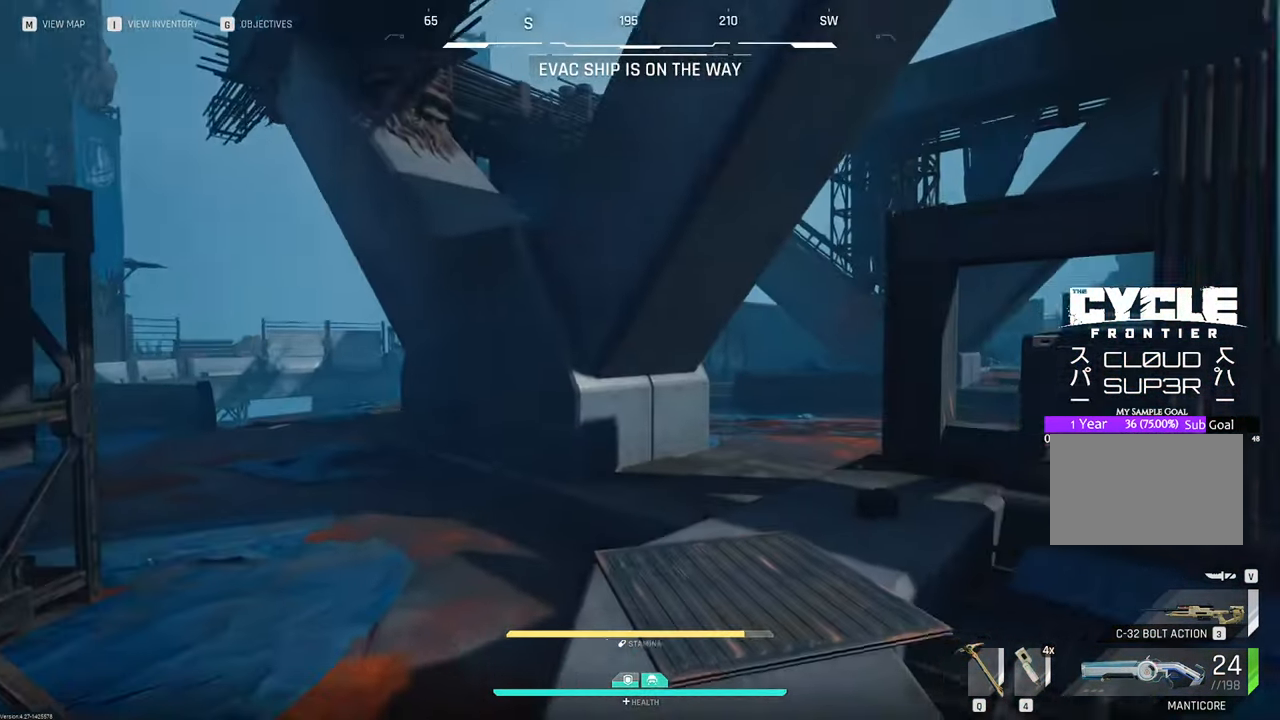
{"keys": ["2", "w"], "mouse": [], "mouse_move": "up-right", "events": [[367, "2", "down"]]}
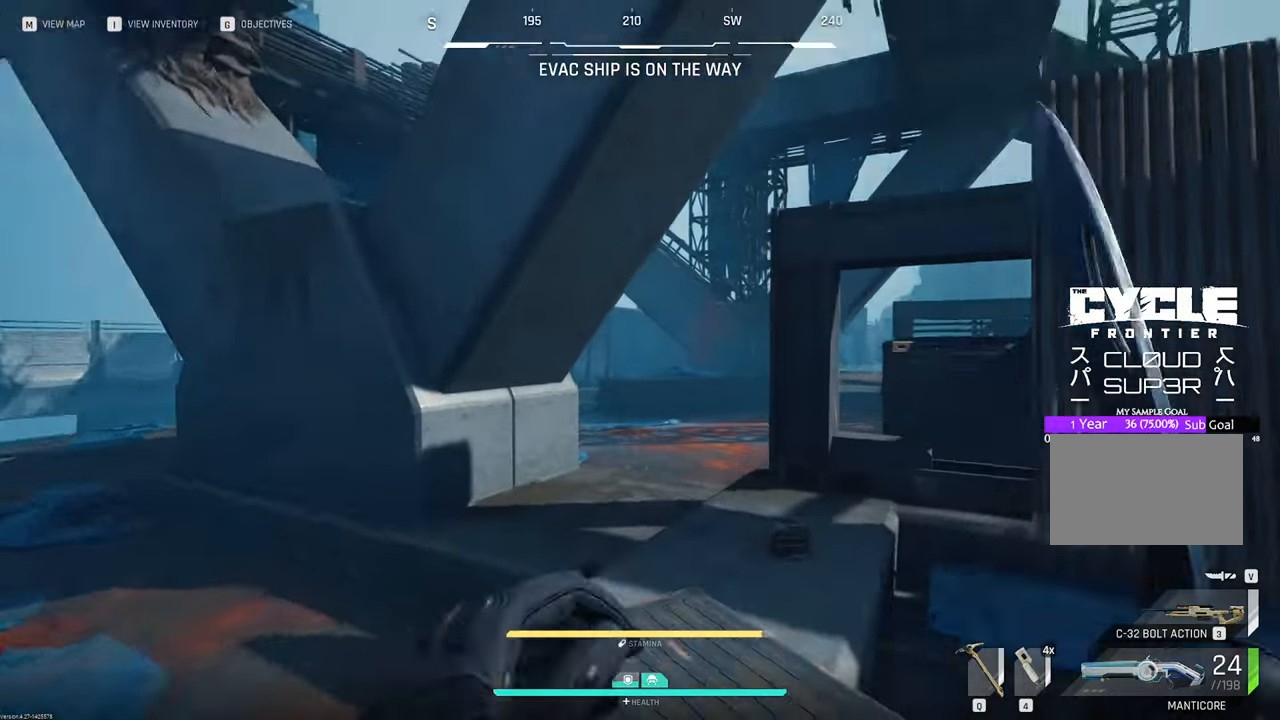
{"keys": ["w"], "mouse": [], "mouse_move": "down", "events": [[17, "2", "up"]]}
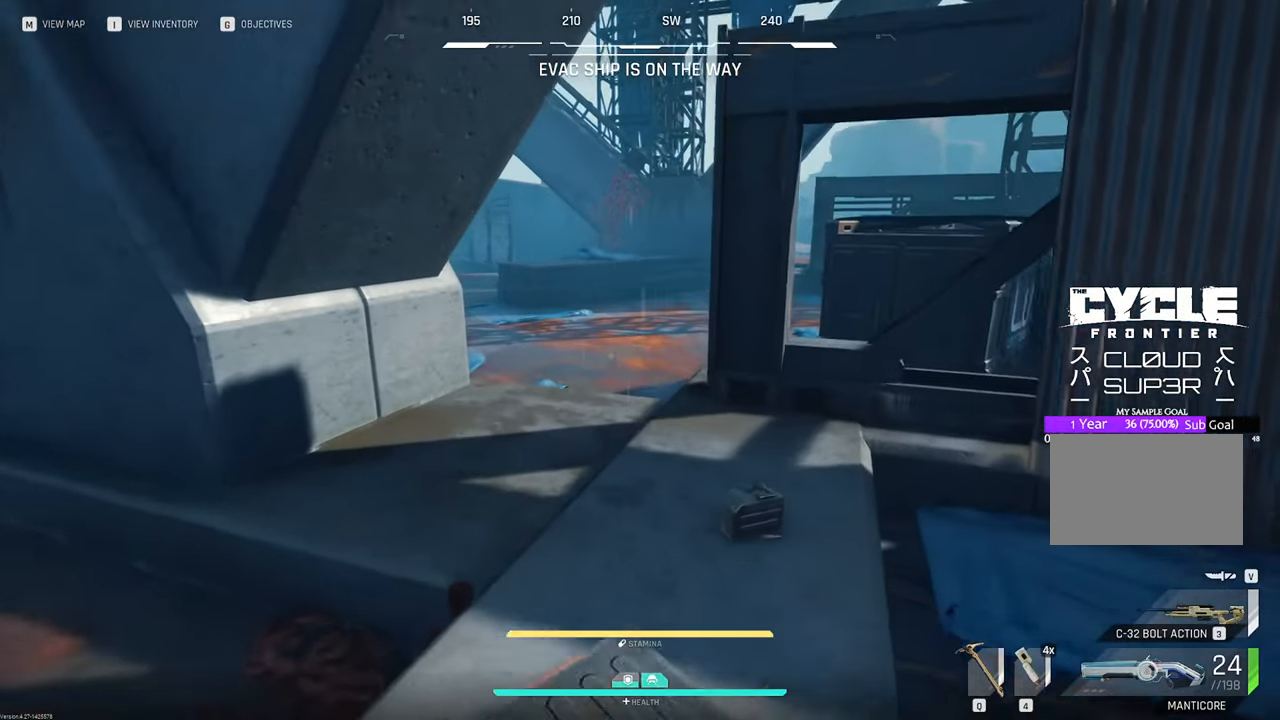
{"keys": ["w"], "mouse": [], "mouse_move": "right", "events": [[217, "shift", "down"], [367, "shift", "up"]]}
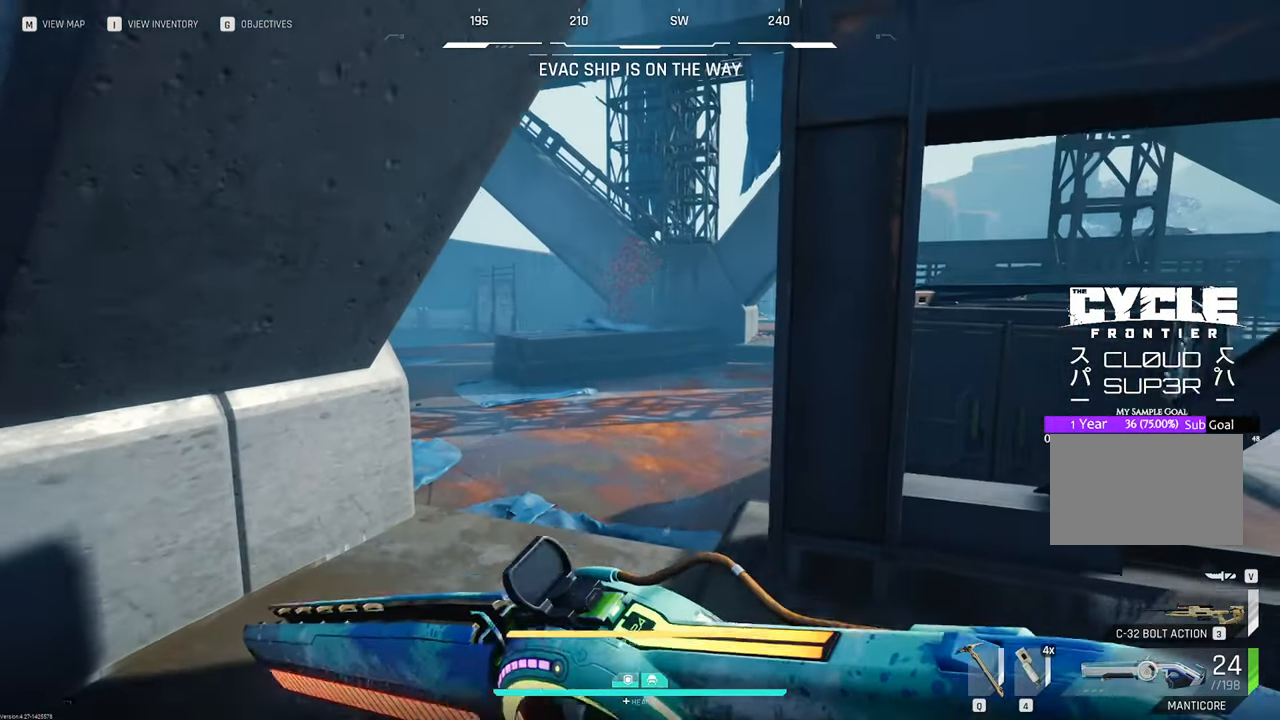
{"keys": ["v", "w"], "mouse": [], "mouse_move": "still", "events": [[417, "v", "down"]]}
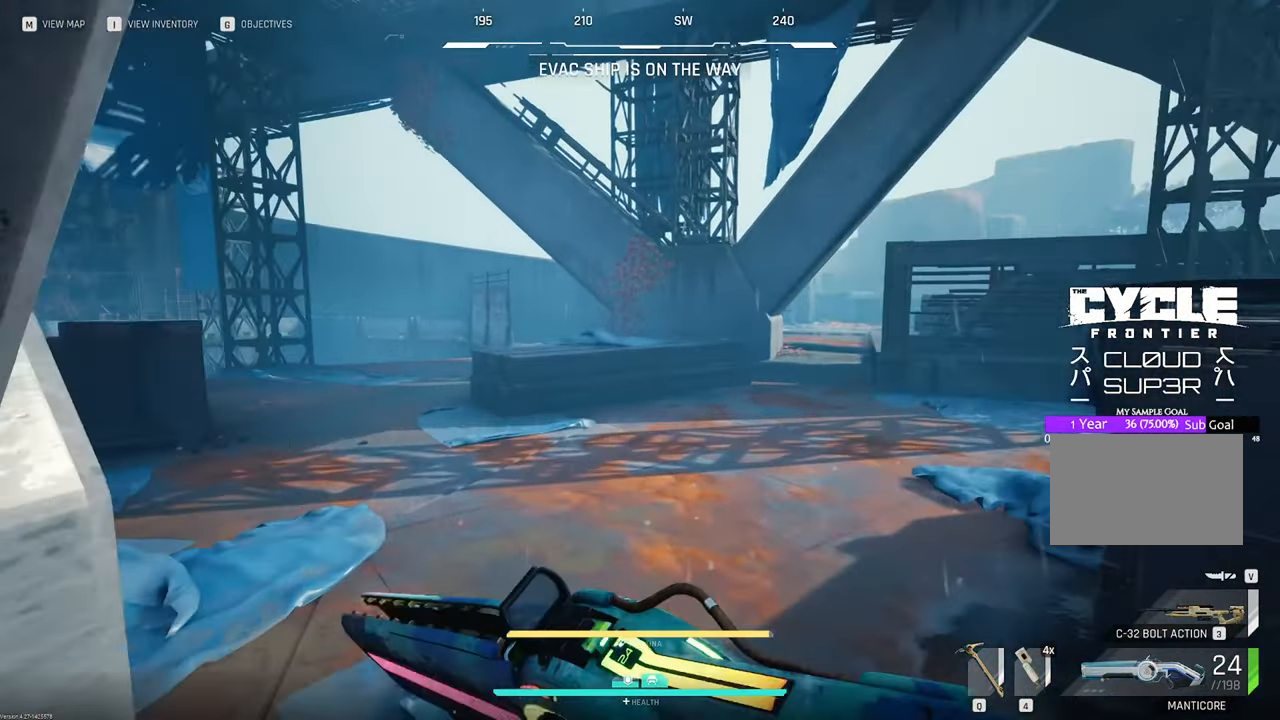
{"keys": ["w"], "mouse": [], "mouse_move": "still", "events": [[100, "v", "up"]]}
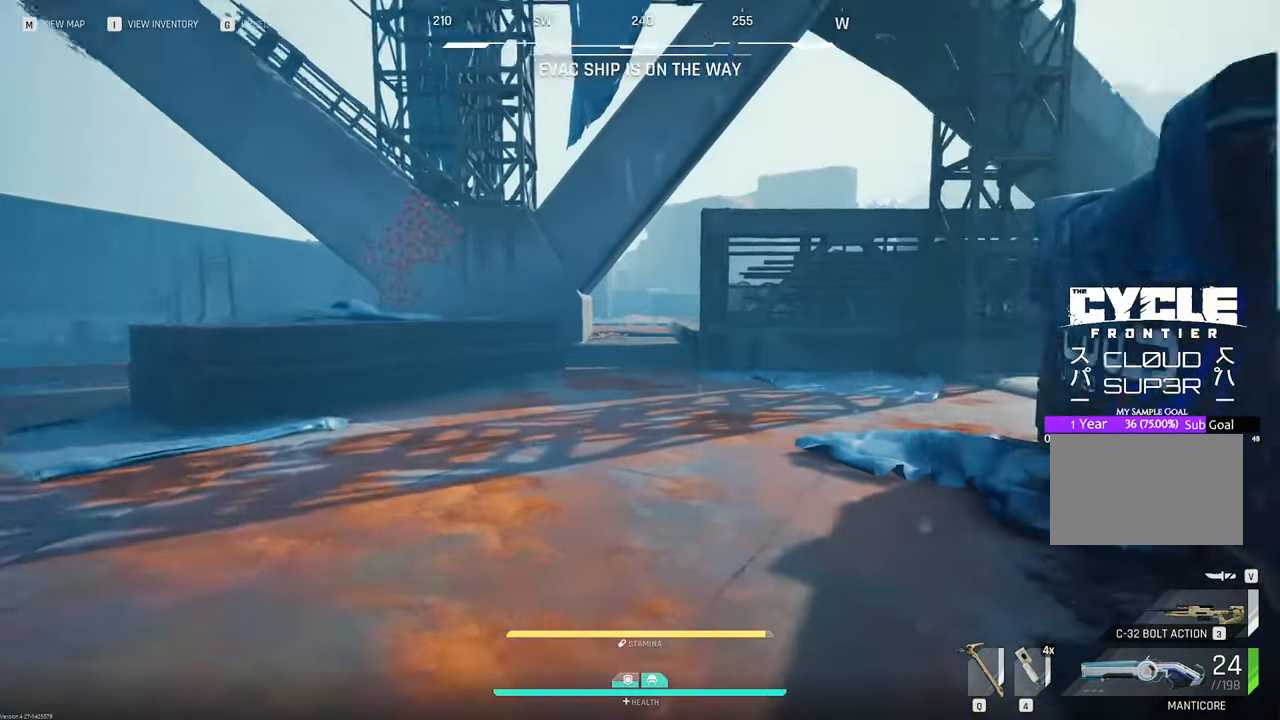
{"keys": ["w"], "mouse": [], "mouse_move": "down", "events": []}
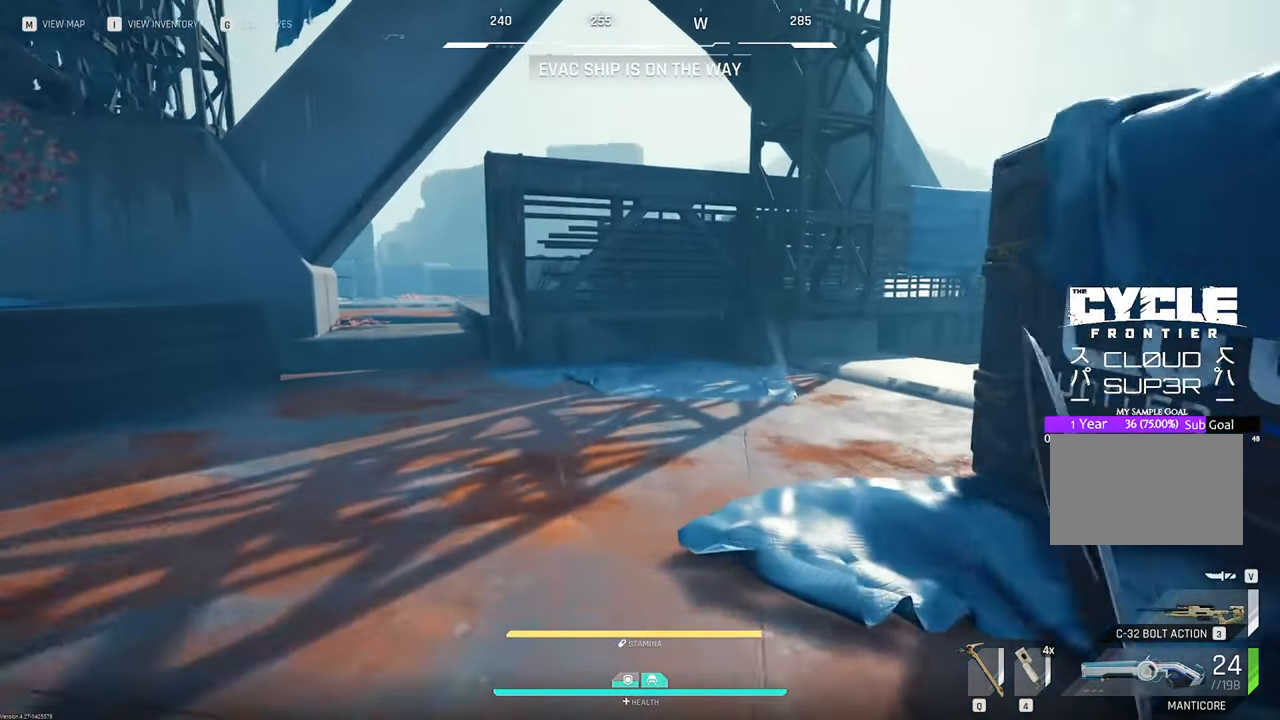
{"keys": ["w"], "mouse": [], "mouse_move": "still", "events": []}
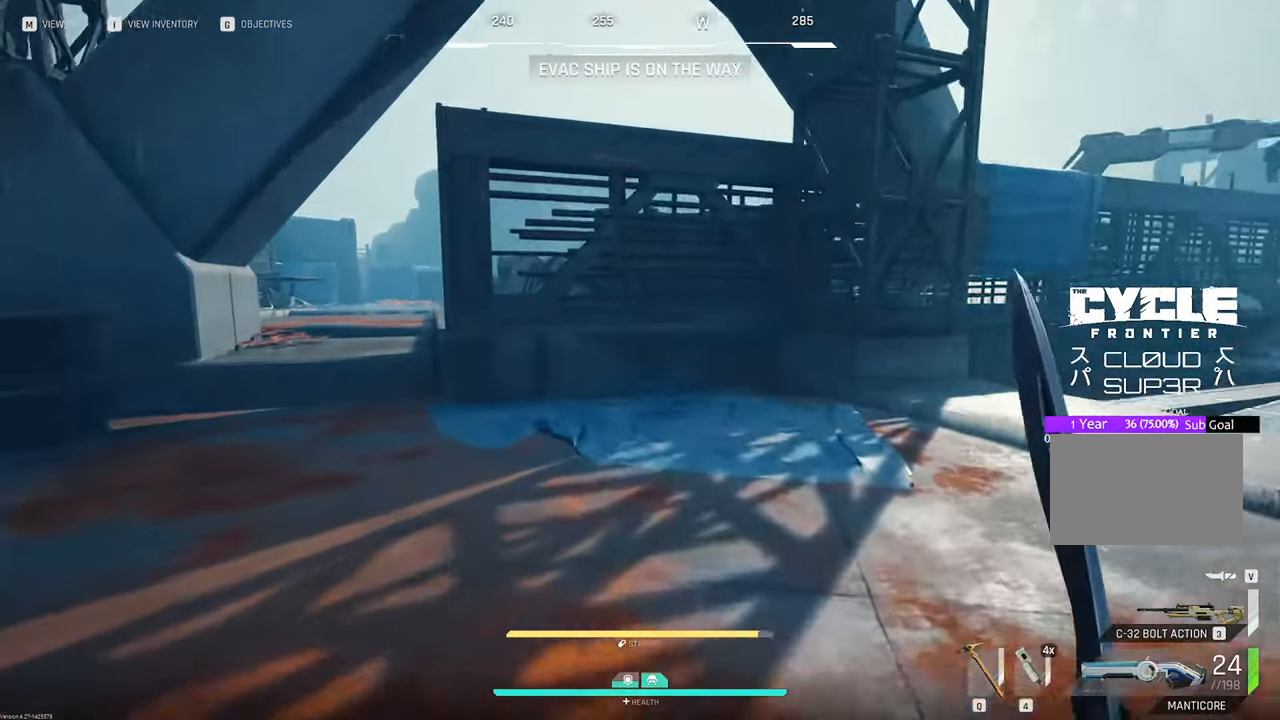
{"keys": ["w"], "mouse": [], "mouse_move": "left", "events": []}
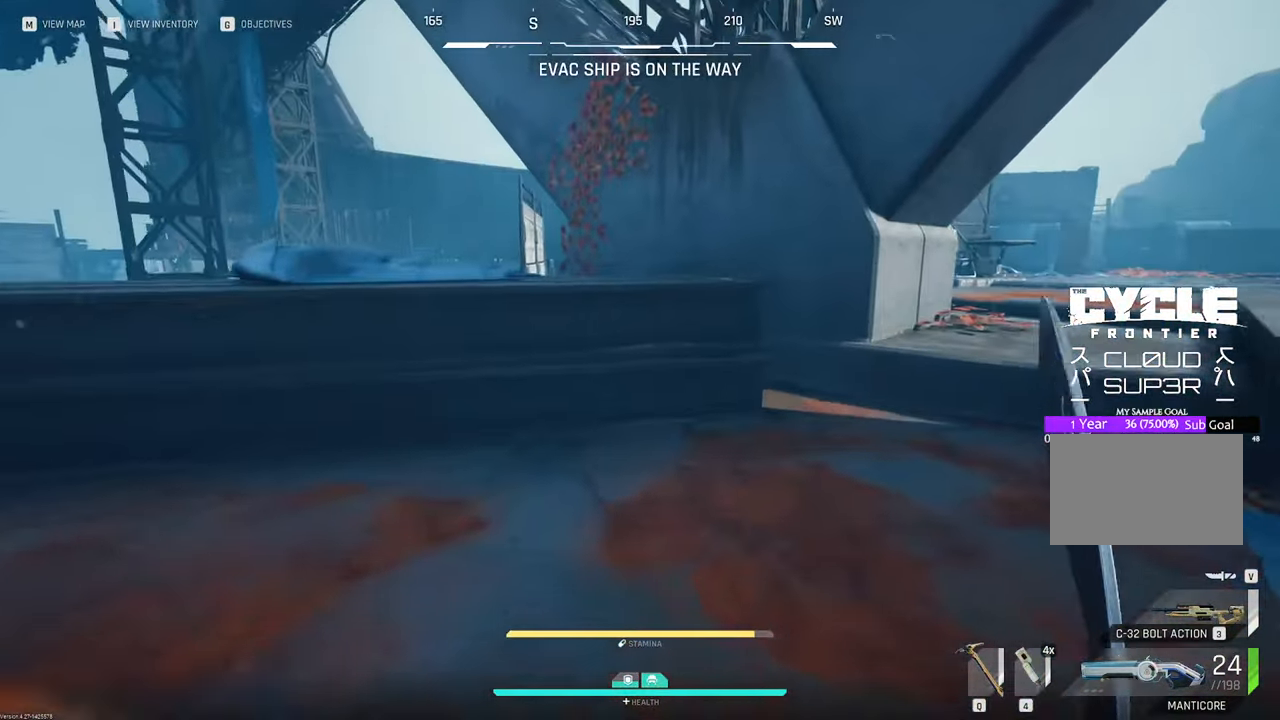
{"keys": ["space", "w"], "mouse": [], "mouse_move": "left", "events": [[350, "space", "down"]]}
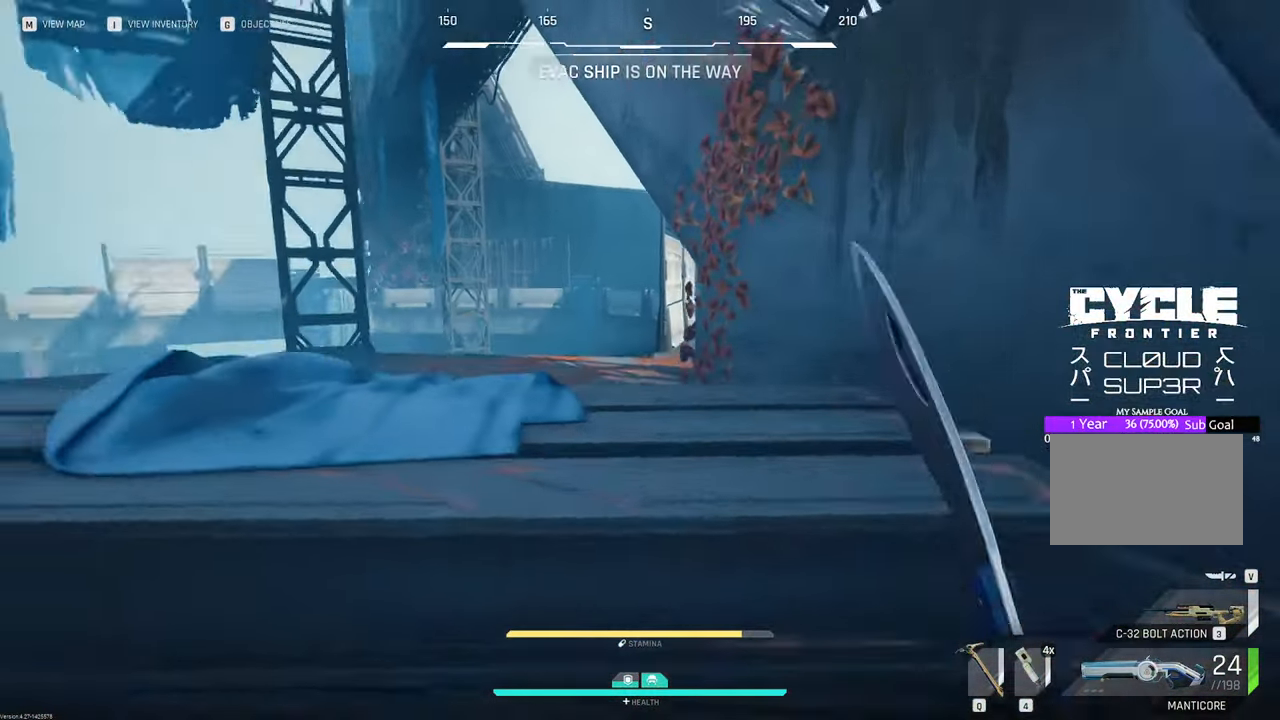
{"keys": ["w"], "mouse": [], "mouse_move": "right", "events": [[33, "space", "up"]]}
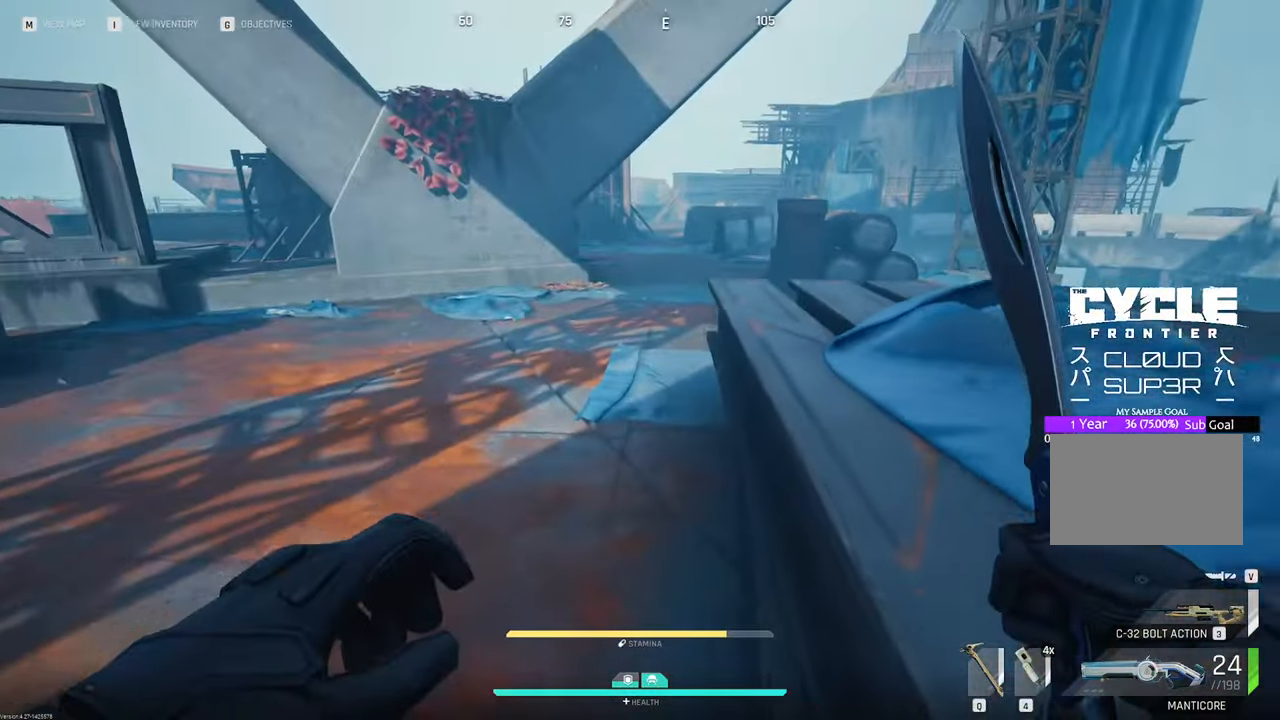
{"keys": ["w"], "mouse": [], "mouse_move": "still", "events": [[200, "g", "down"], [333, "g", "up"]]}
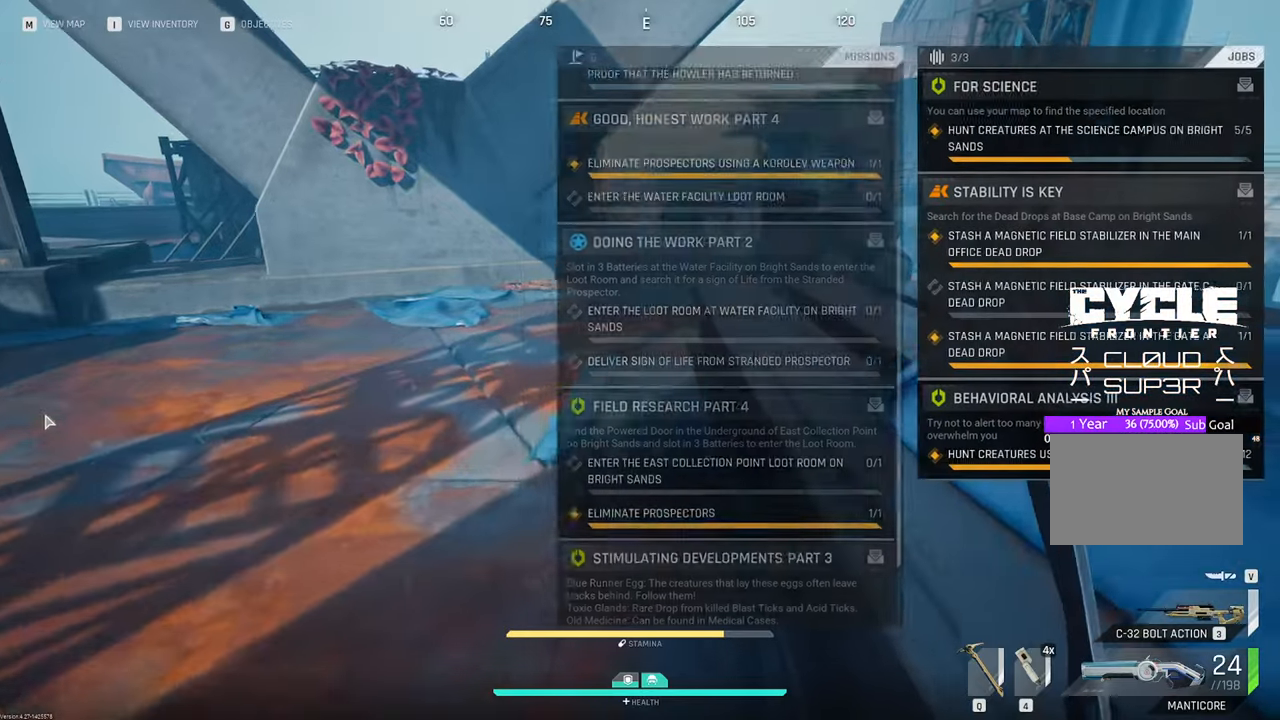
{"keys": ["w"], "mouse": [], "mouse_move": "right", "events": []}
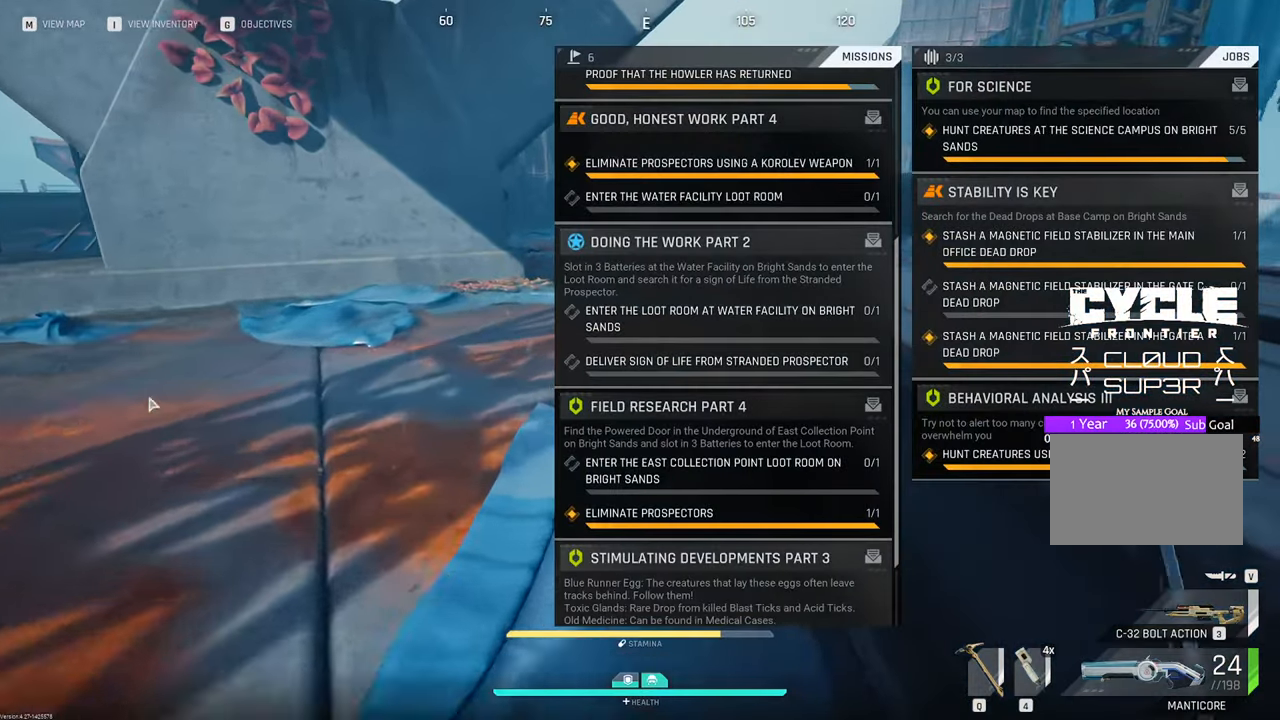
{"keys": ["a"], "mouse": [], "mouse_move": "still", "events": [[450, "a", "down"], [450, "w", "up"]]}
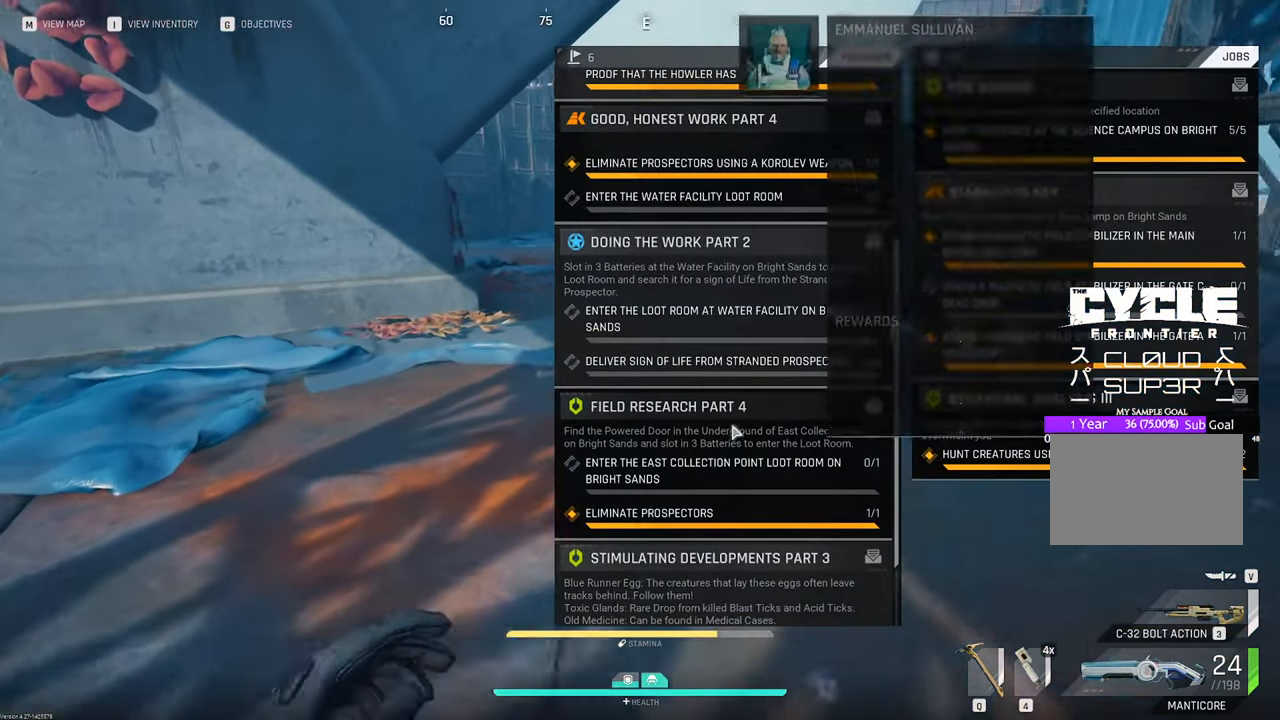
{"keys": ["s"], "mouse": [], "mouse_move": "right", "events": [[100, "mouse_wheel", "down"], [100, "s", "down"], [150, "a", "up"], [233, "mouse_wheel", "up"]]}
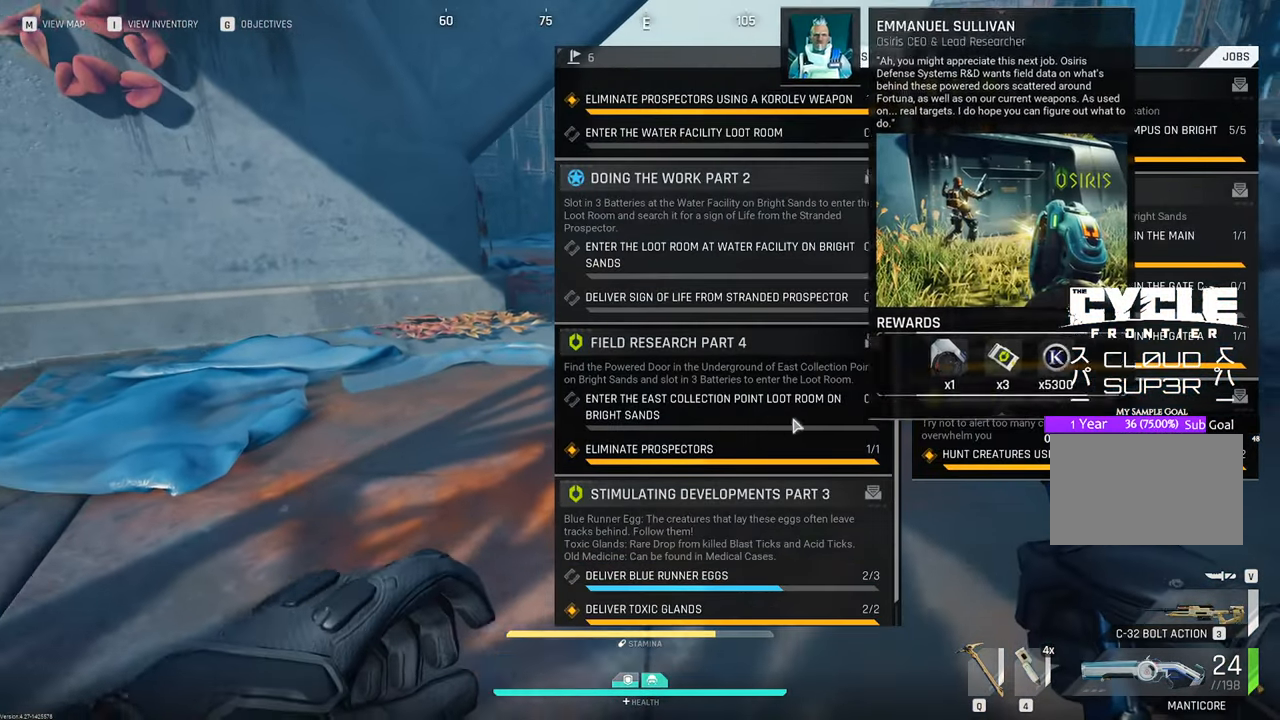
{"keys": ["s"], "mouse": [], "mouse_move": "left", "events": []}
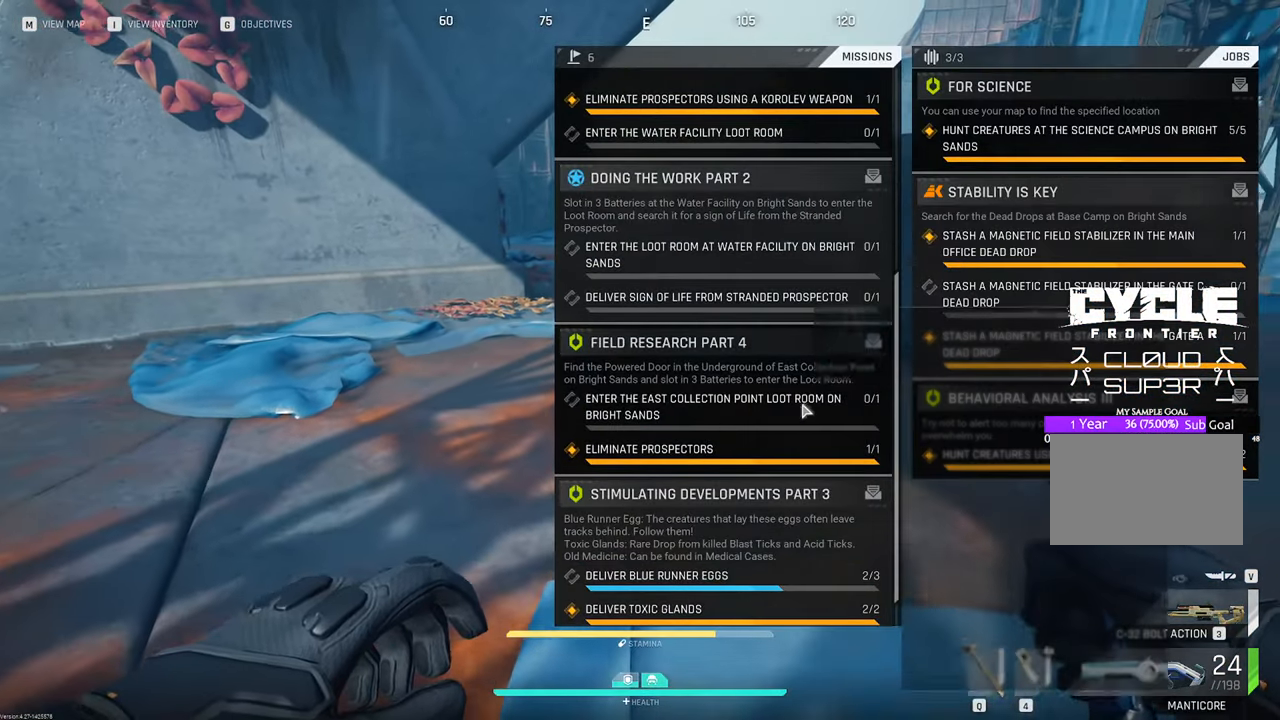
{"keys": ["s"], "mouse": ["wheel"], "mouse_move": "down", "events": [[83, "mouse_wheel", "down"], [183, "mouse_wheel", "up"], [417, "mouse_wheel", "down"]]}
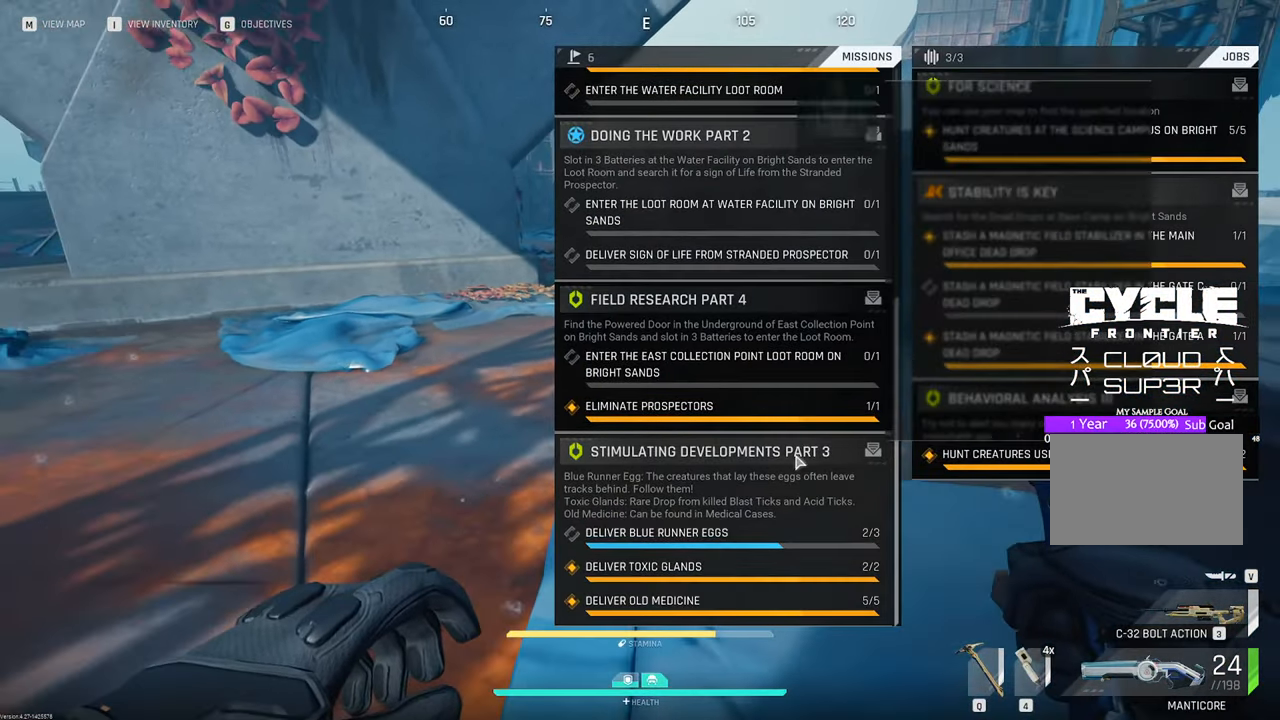
{"keys": ["a"], "mouse": [], "mouse_move": "still", "events": [[17, "a", "down"], [67, "mouse_wheel", "up"], [200, "mouse_wheel", "down"], [200, "s", "up"], [333, "mouse_wheel", "up"]]}
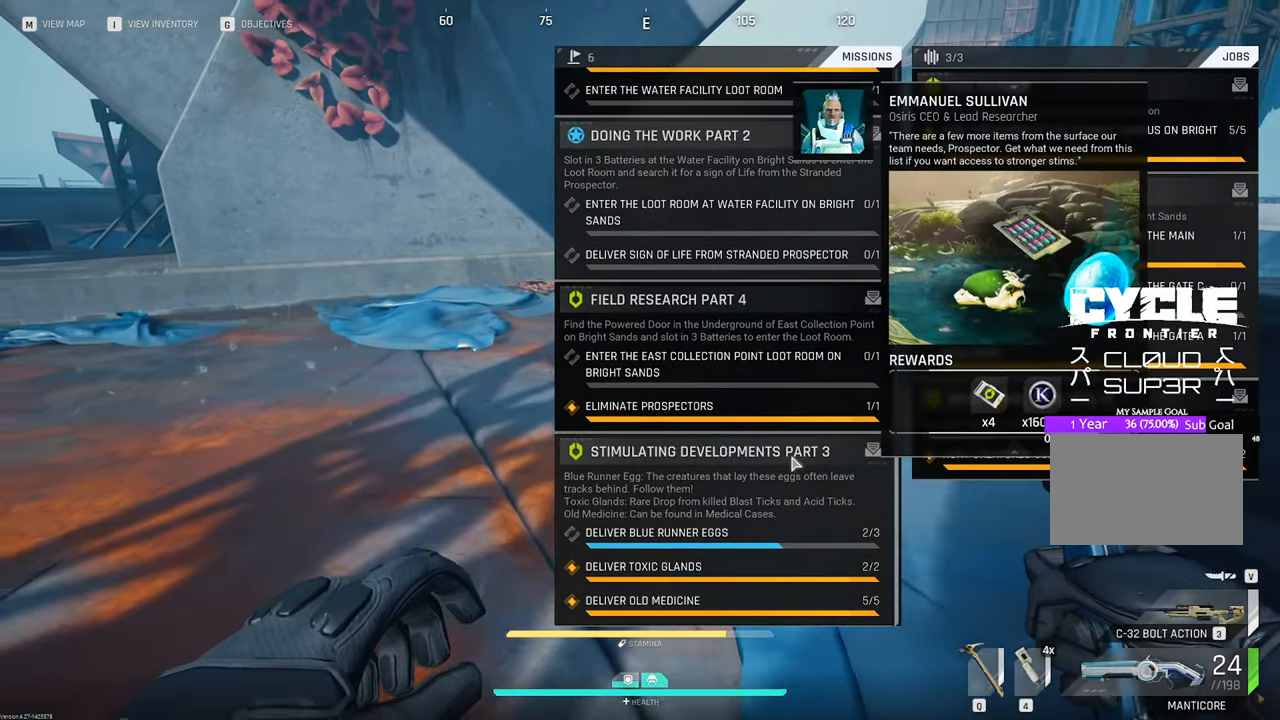
{"keys": ["d"], "mouse": ["wheel"], "mouse_move": "still", "events": [[83, "w", "down"], [267, "a", "up"], [350, "d", "down"], [450, "w", "up"], [500, "mouse_wheel", "down"]]}
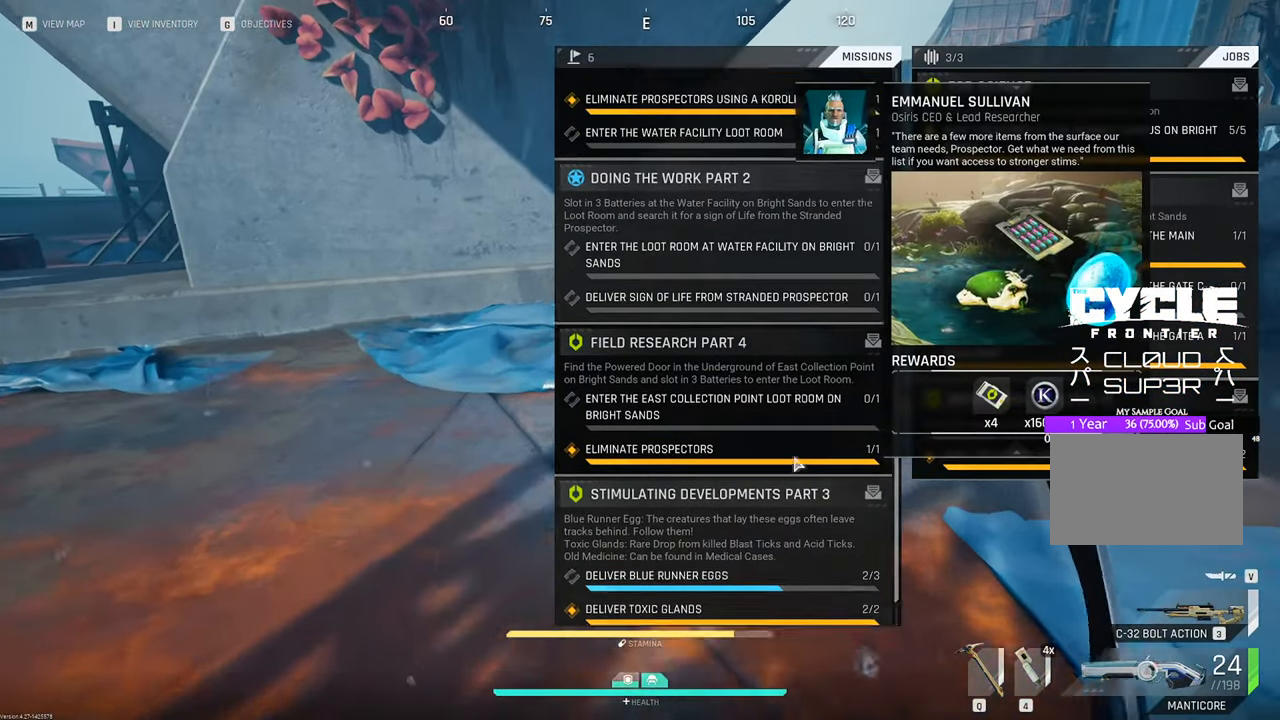
{"keys": ["s"], "mouse": [], "mouse_move": "still", "events": [[83, "mouse_wheel", "up"], [183, "s", "down"], [367, "d", "up"]]}
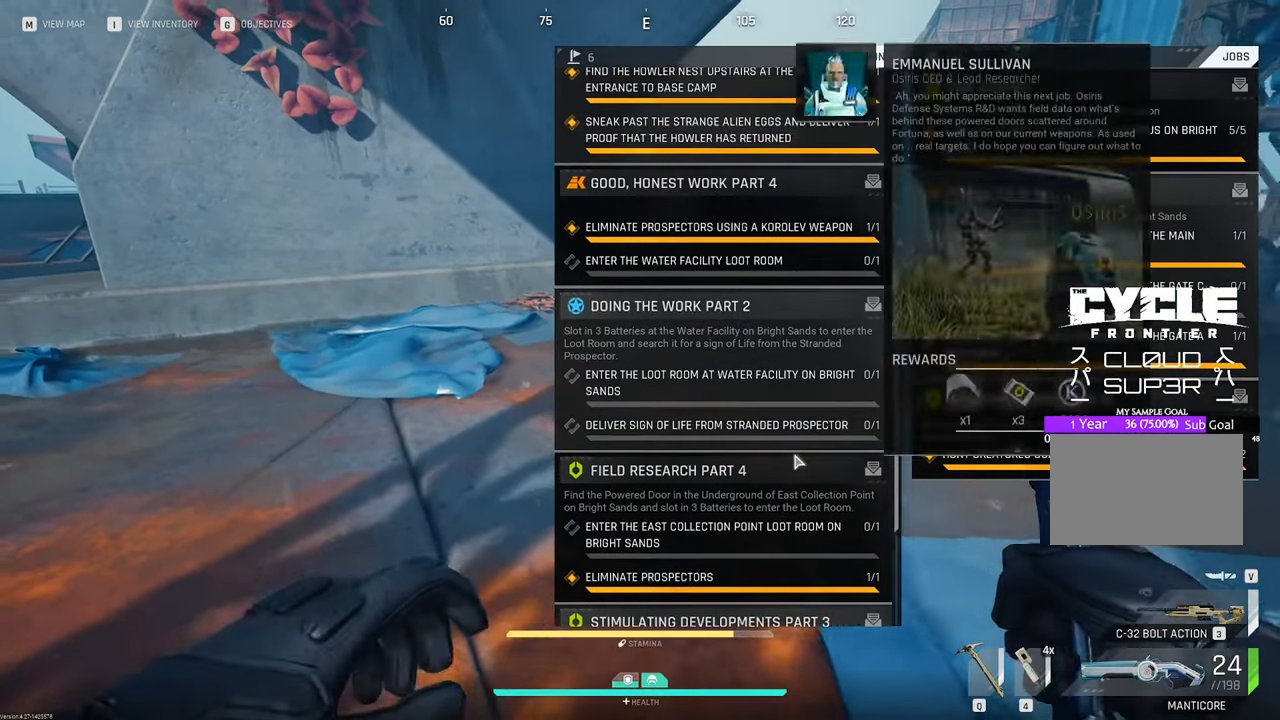
{"keys": ["d"], "mouse": [], "mouse_move": "still", "events": [[100, "mouse_wheel", "down"], [200, "mouse_wheel", "up"], [233, "d", "down"], [333, "mouse_wheel", "down"], [483, "mouse_wheel", "up"], [483, "s", "up"]]}
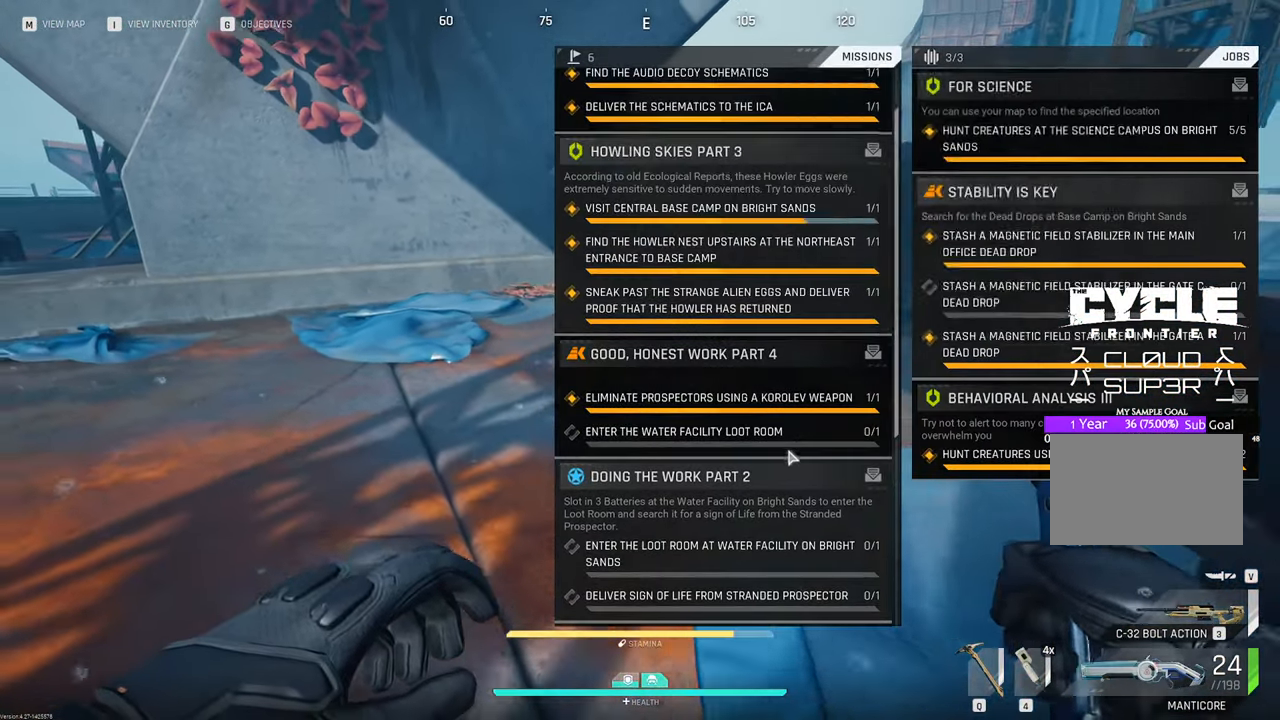
{"keys": ["d", "s"], "mouse": [], "mouse_move": "still", "events": [[117, "mouse_wheel", "down"], [200, "mouse_wheel", "up"], [400, "mouse_wheel", "down"], [450, "s", "down"], [500, "mouse_wheel", "up"]]}
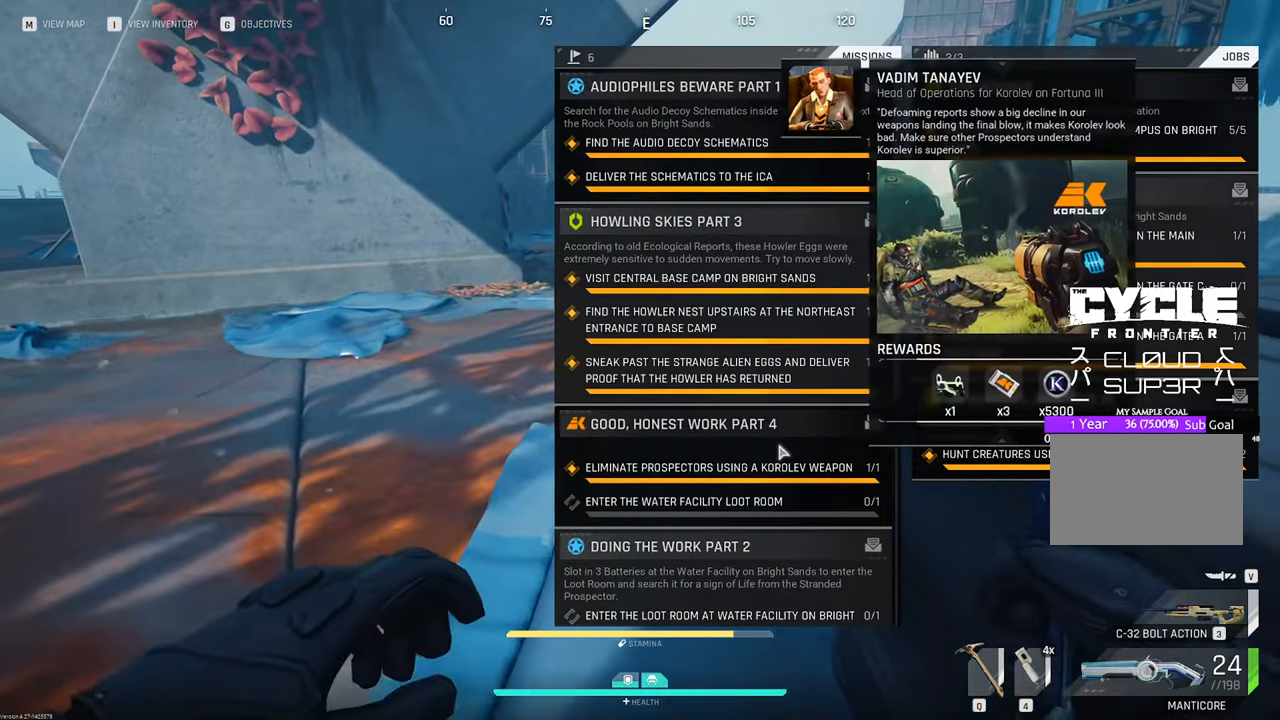
{"keys": ["a"], "mouse": [], "mouse_move": "still", "events": [[233, "mouse_wheel", "down"], [317, "a", "down"], [317, "mouse_wheel", "up"], [367, "d", "up"], [417, "s", "up"]]}
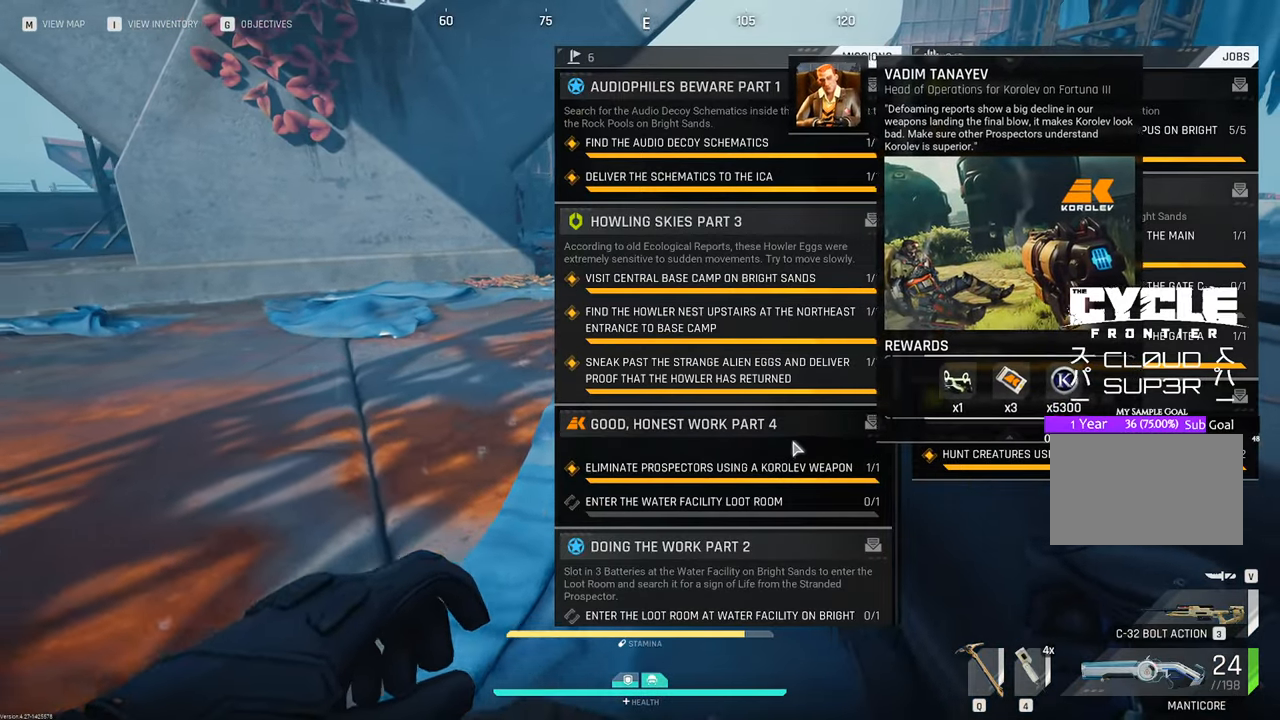
{"keys": ["w"], "mouse": [], "mouse_move": "still", "events": [[433, "w", "down"], [483, "a", "up"]]}